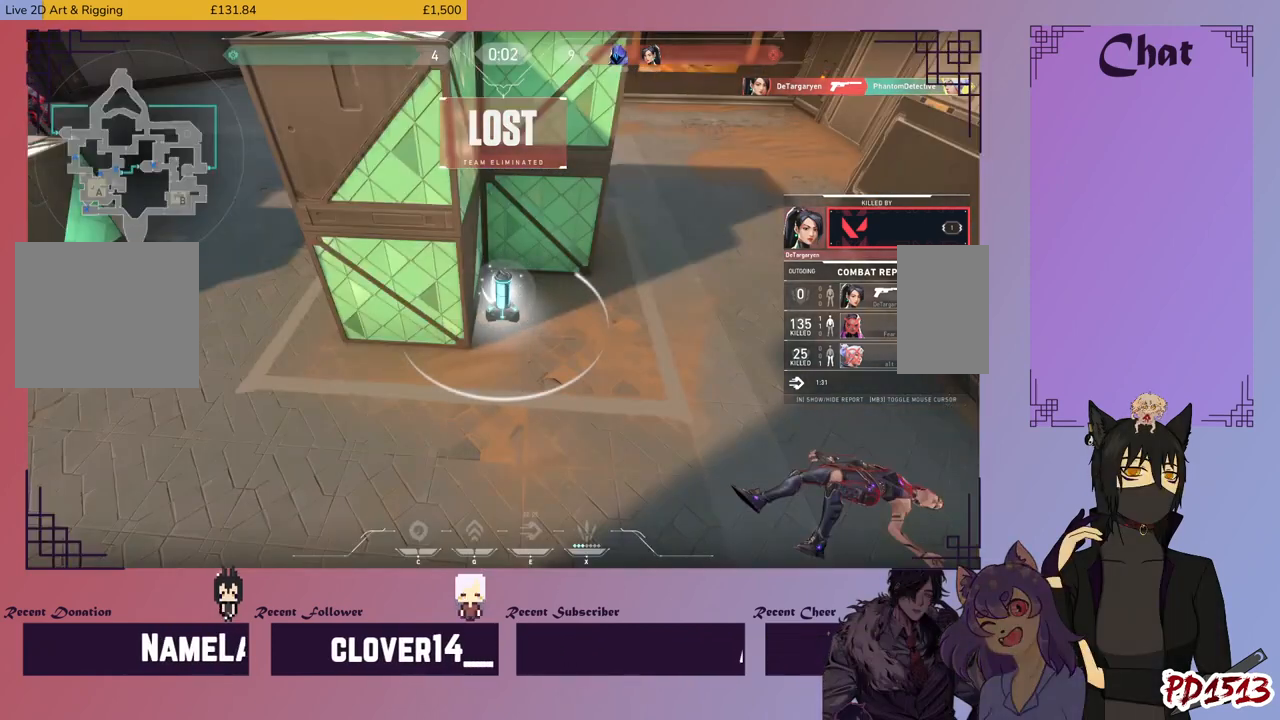
Gameplay with keyboard and mouse; each line is a JSON object with the keys and mouse buttons held at the frame after it. "events" lists presses ("down") and releases ("up") of "a", "c", "ctrl", "d", "e", "f", "q", "r", "s", "shift", "space", "tab", "v", "w", "x", "z", "mouse_left", "mouse_wheel", "mouse_right", "mouse_mb4" and "mouse_mb5" between this image and that frame as [ms after this image, input, new state], when the widget could be followed in between. "mouse_left", "mouse_wheel", "mouse_right", "mouse_mb4", "mouse_mb5" = the "left", "wheel", "right", "mb4", "mb5" buttons of the "mouse" list. No other keys are recorded. "wheel" means that the mouse wheel is clicked or scrolled. Mouse movement is not recorded.
{"keys": [], "mouse": [], "events": []}
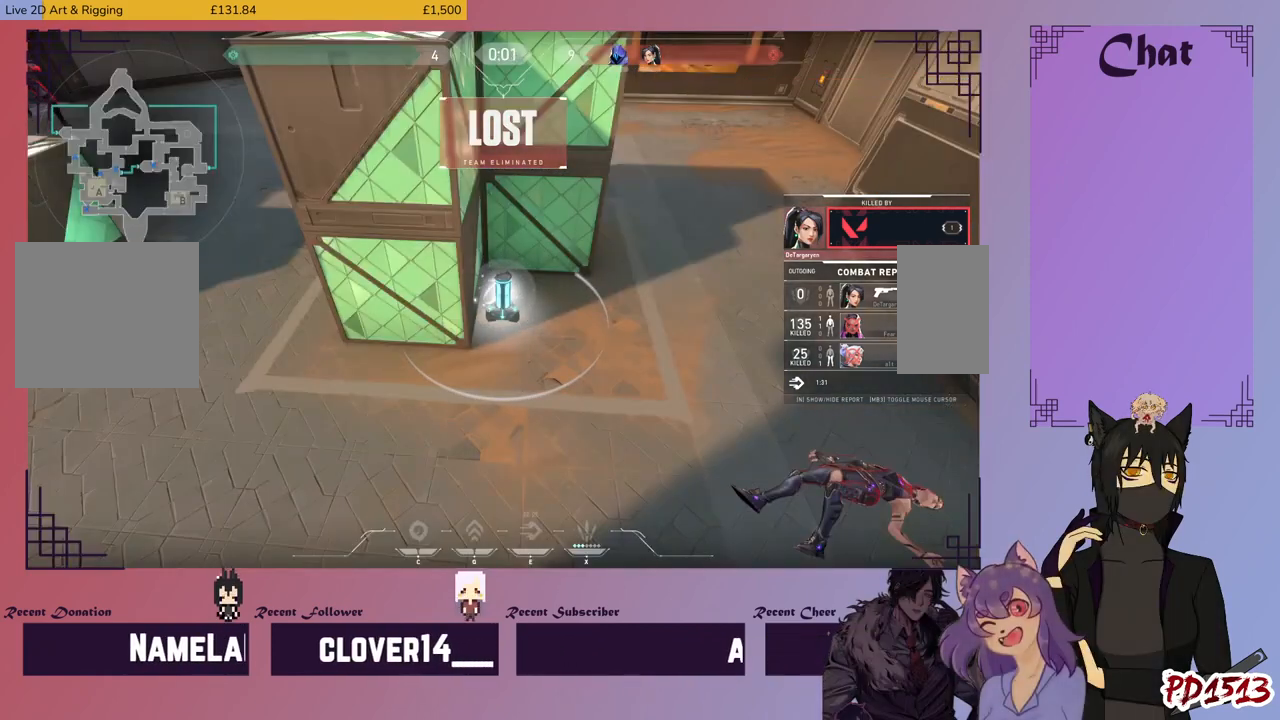
{"keys": [], "mouse": ["mb5"], "events": [[133, "mouse_mb5", "down"]]}
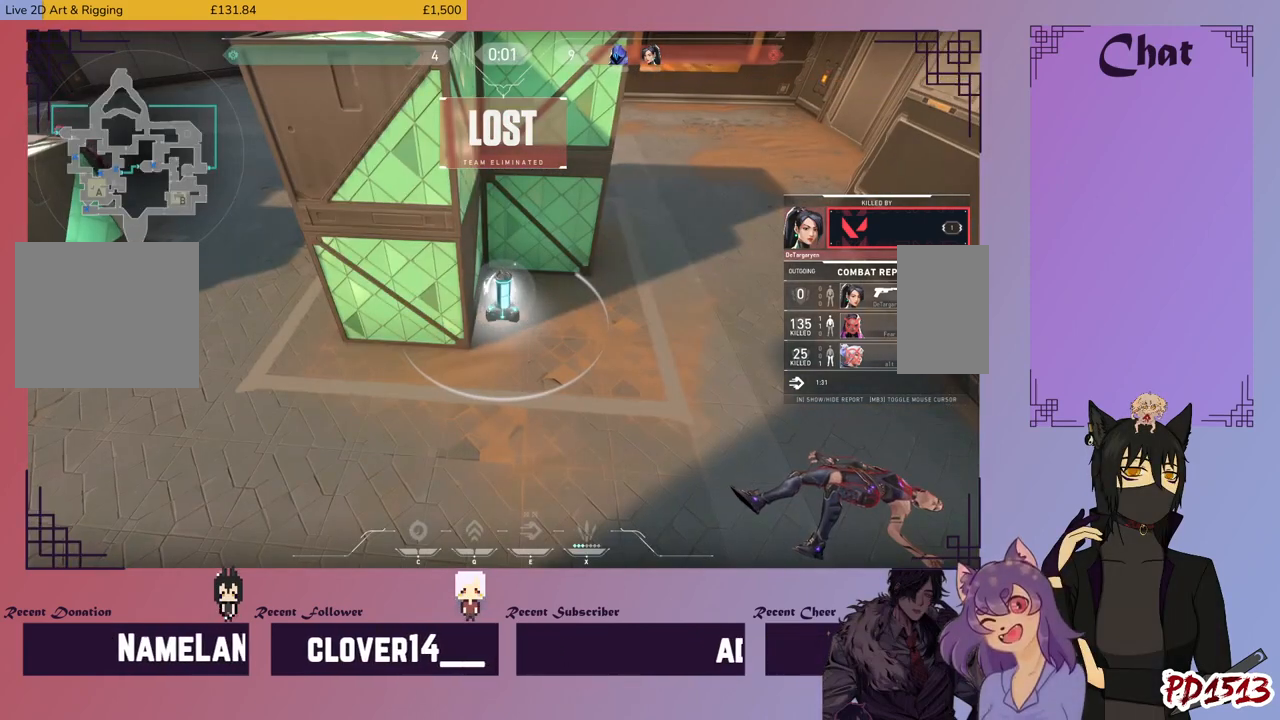
{"keys": [], "mouse": [], "events": [[66, "mouse_mb5", "up"]]}
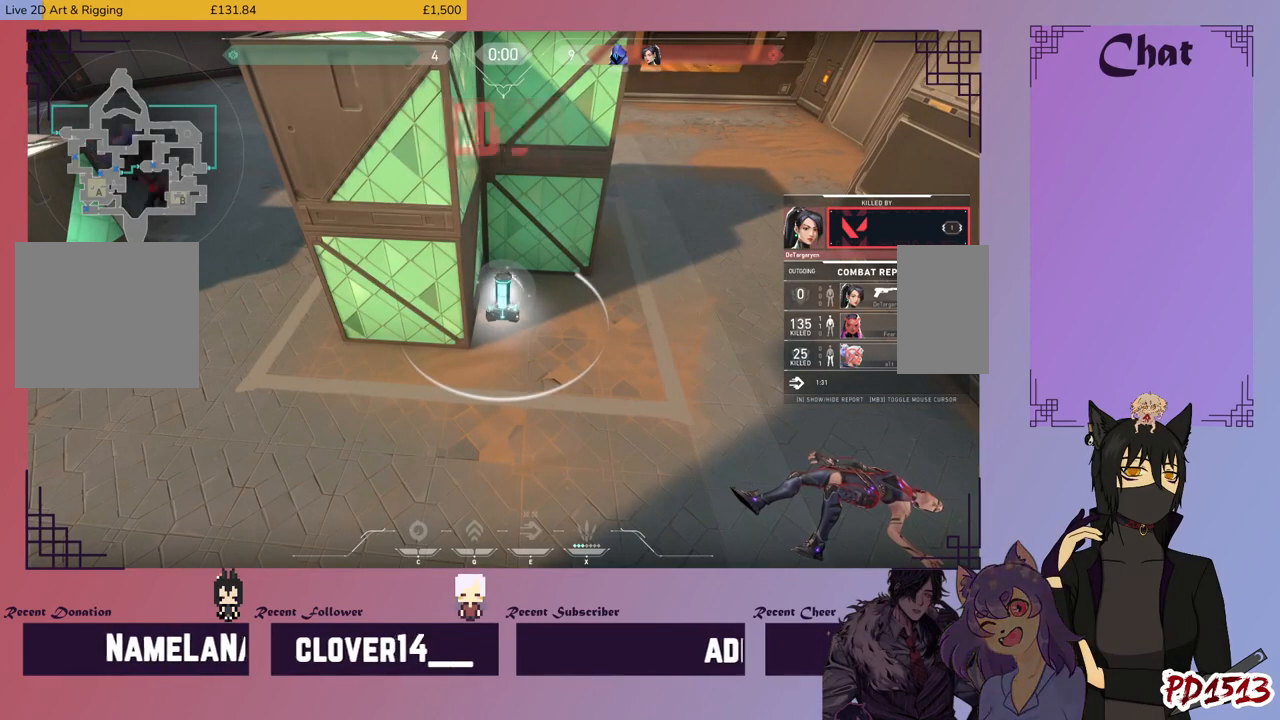
{"keys": [], "mouse": [], "events": []}
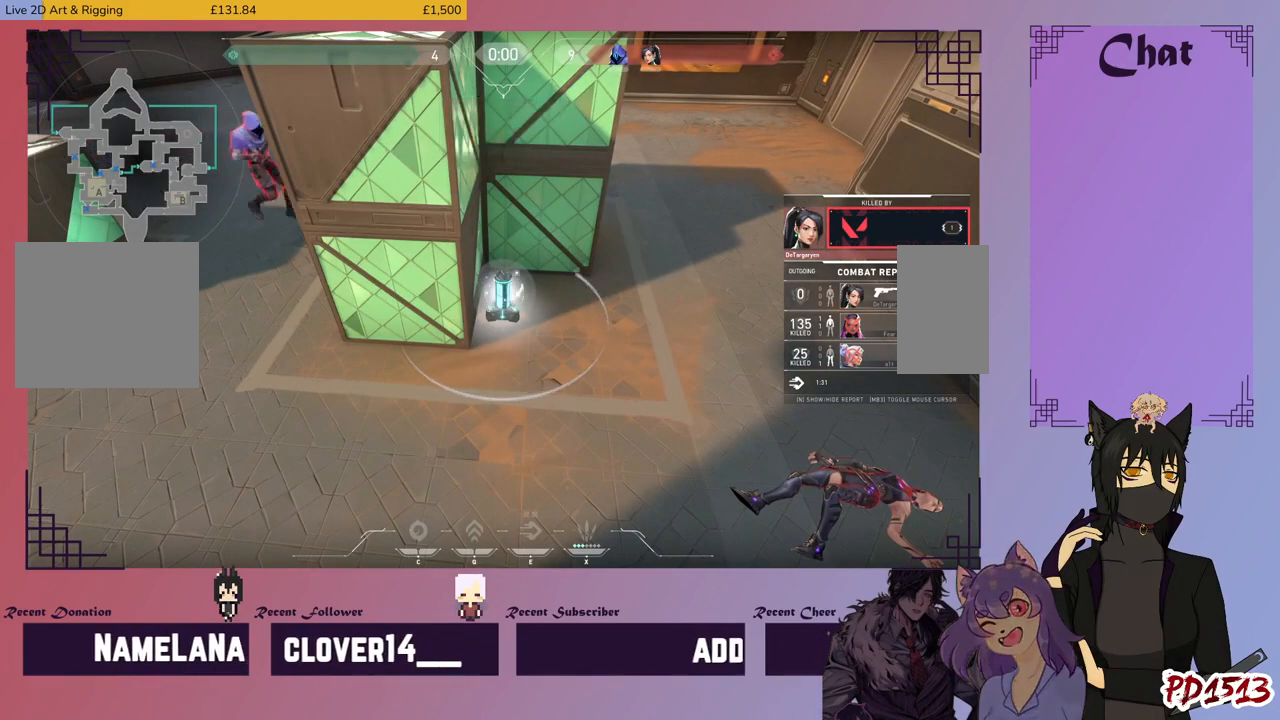
{"keys": [], "mouse": [], "events": []}
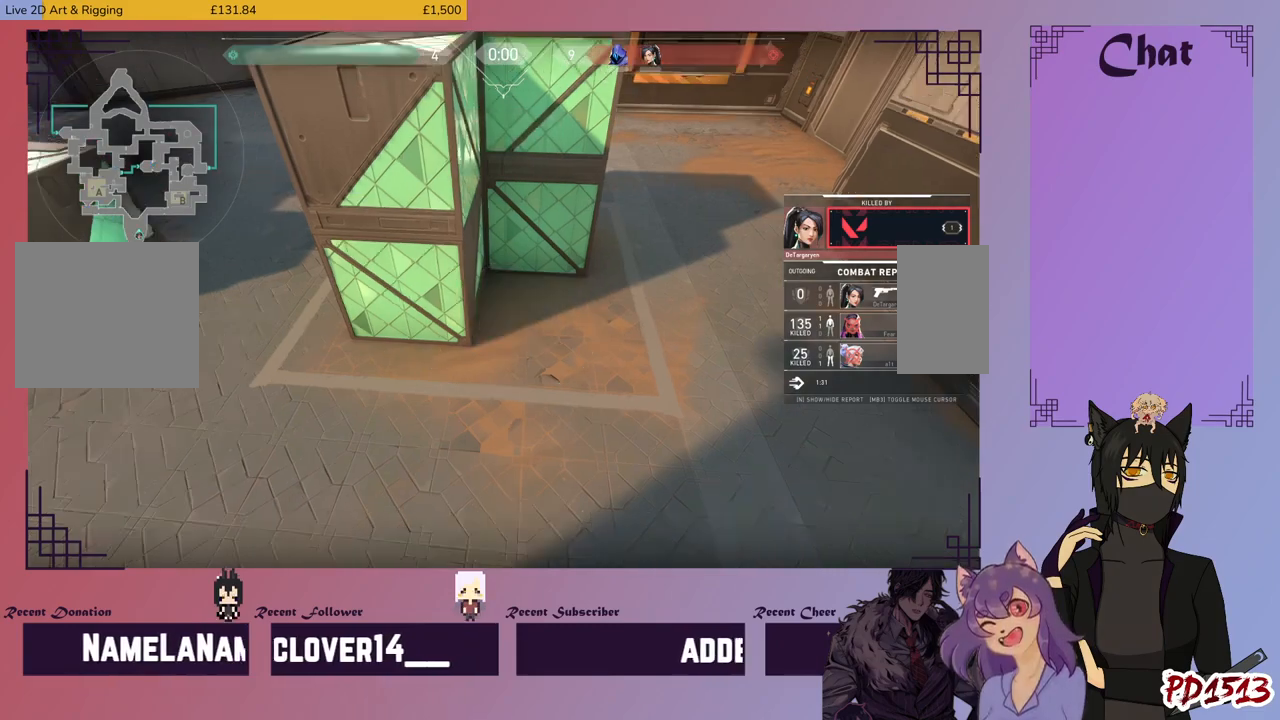
{"keys": [], "mouse": [], "events": []}
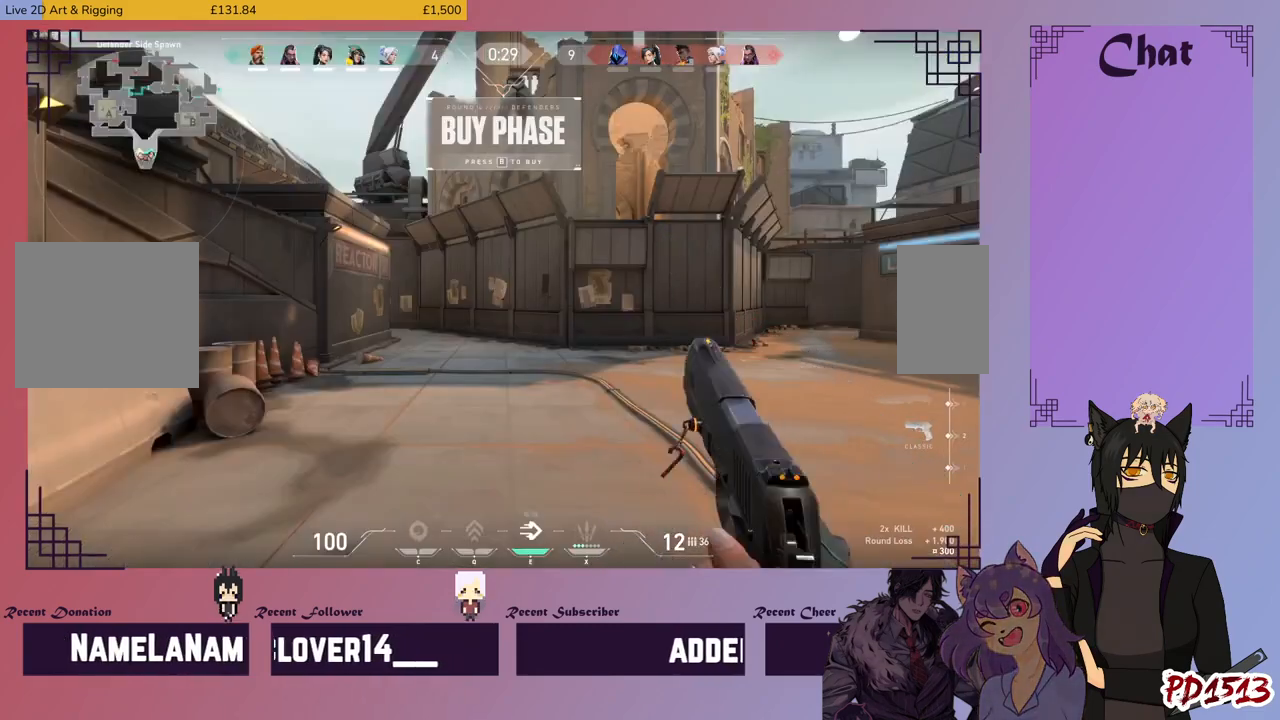
{"keys": [], "mouse": [], "events": []}
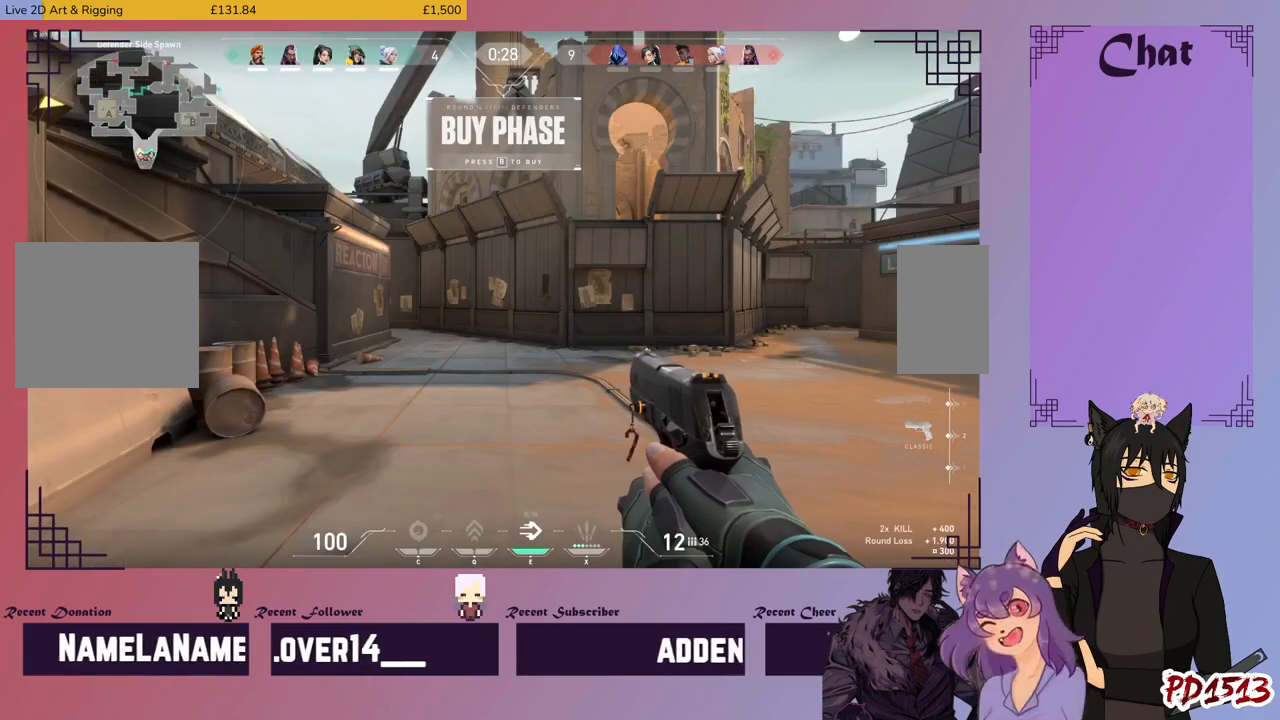
{"keys": ["shift"], "mouse": [], "events": [[133, "shift", "down"]]}
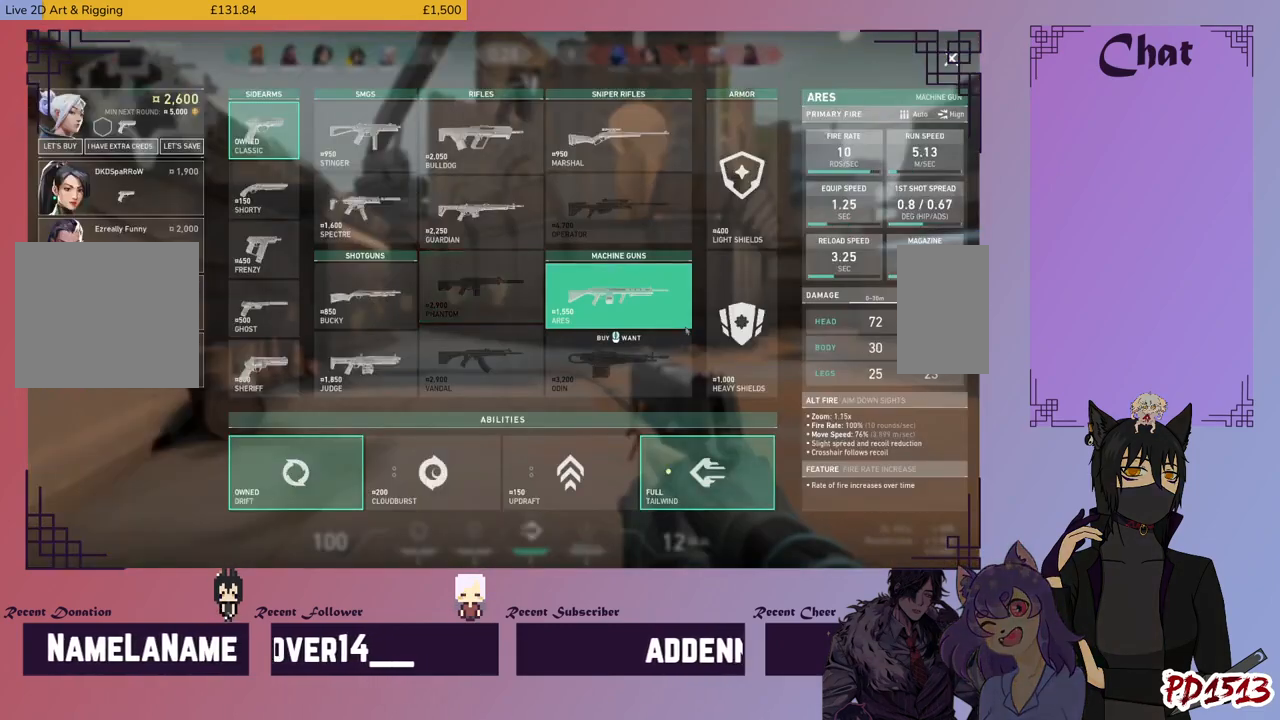
{"keys": ["shift"], "mouse": [], "events": [[133, "mouse_left", "down"], [233, "mouse_left", "up"]]}
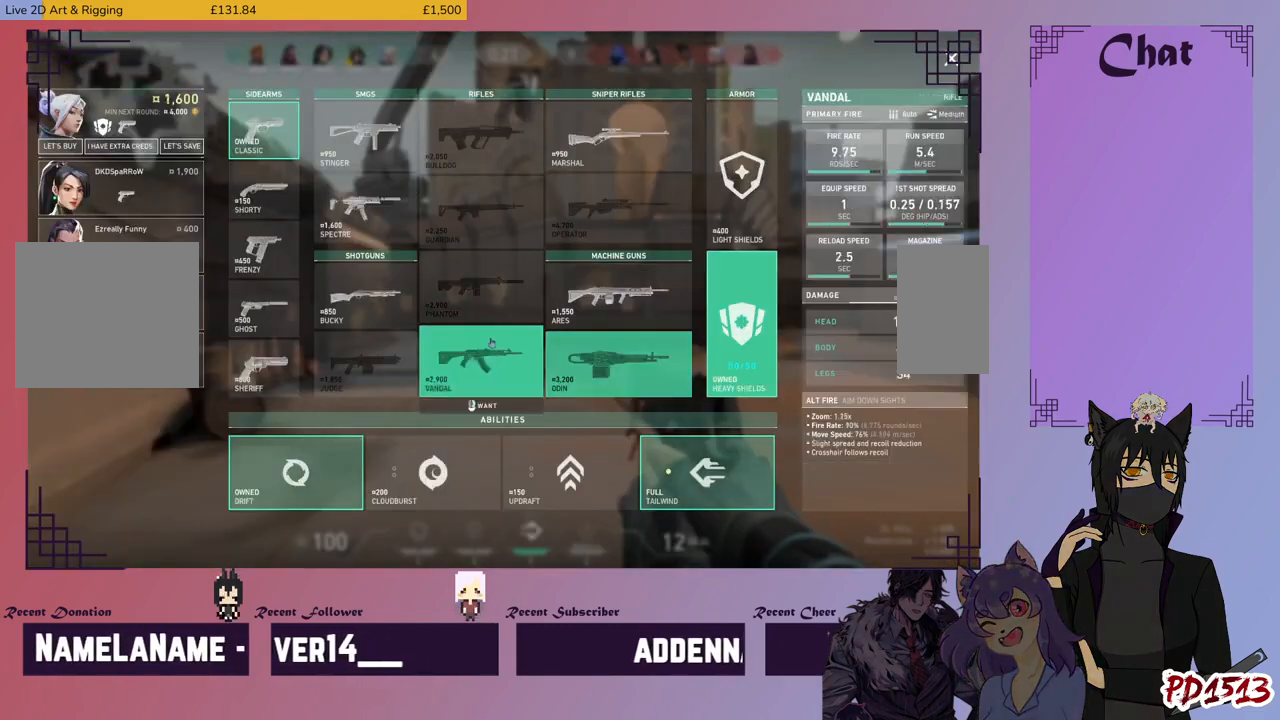
{"keys": ["shift"], "mouse": [], "events": []}
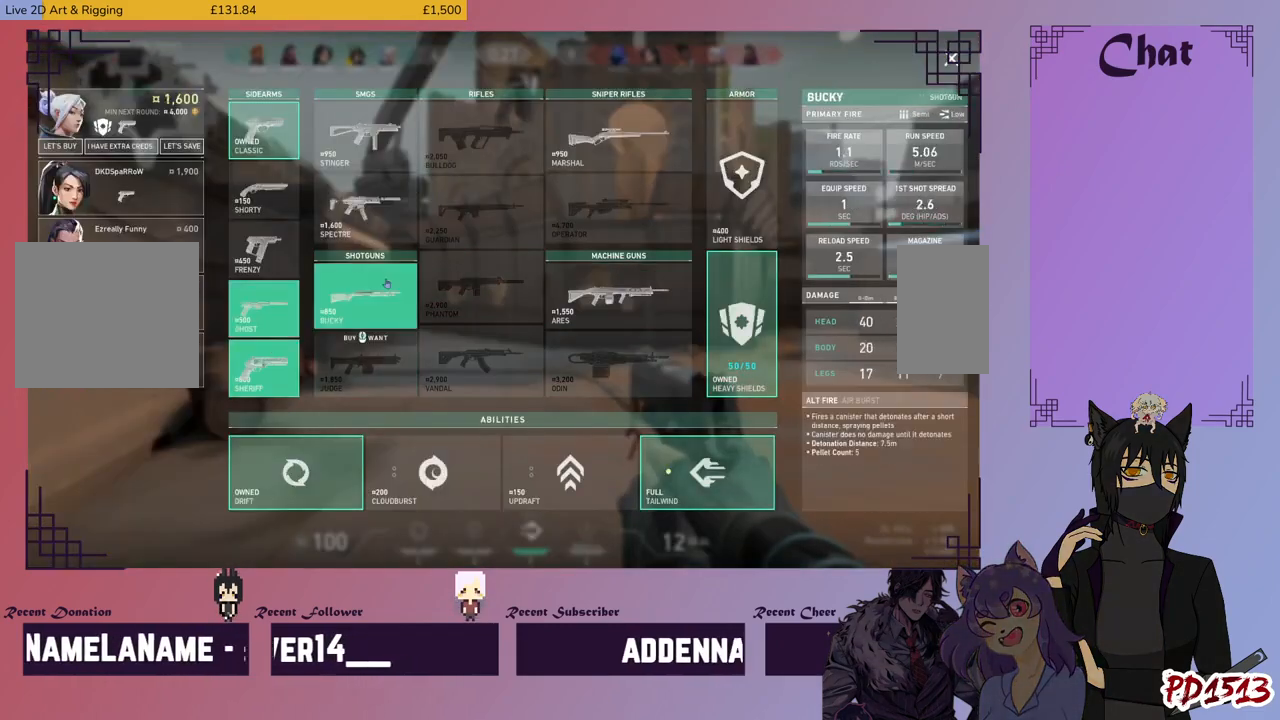
{"keys": ["shift"], "mouse": [], "events": [[266, "mouse_left", "down"], [366, "mouse_left", "up"]]}
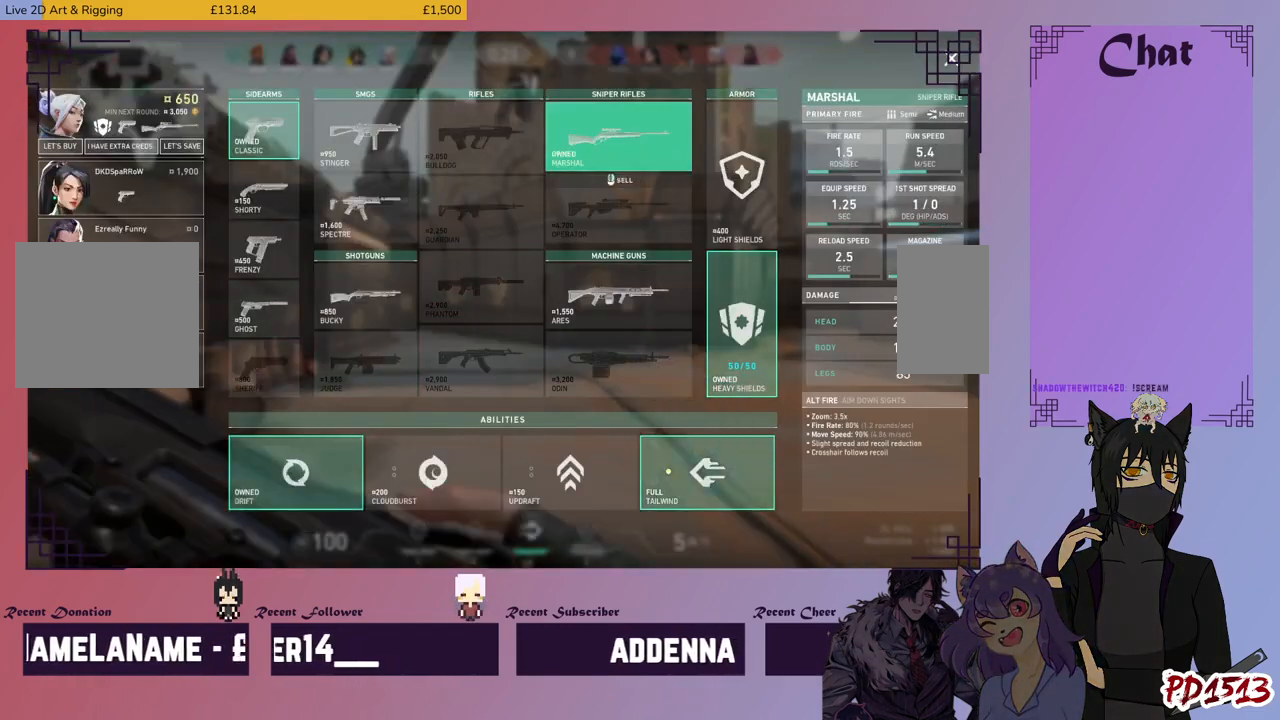
{"keys": ["w"], "mouse": [], "events": [[33, "shift", "up"], [466, "w", "down"]]}
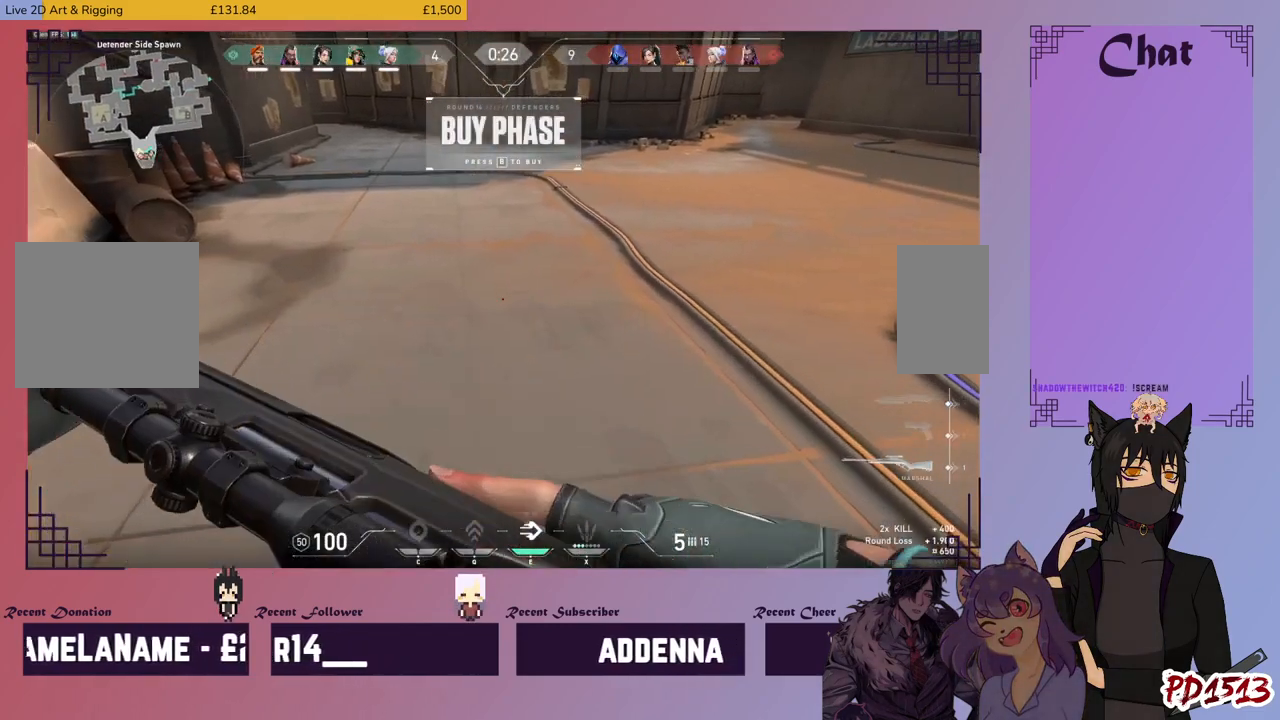
{"keys": ["w"], "mouse": [], "events": [[300, "mouse_wheel", "down"], [433, "mouse_wheel", "up"]]}
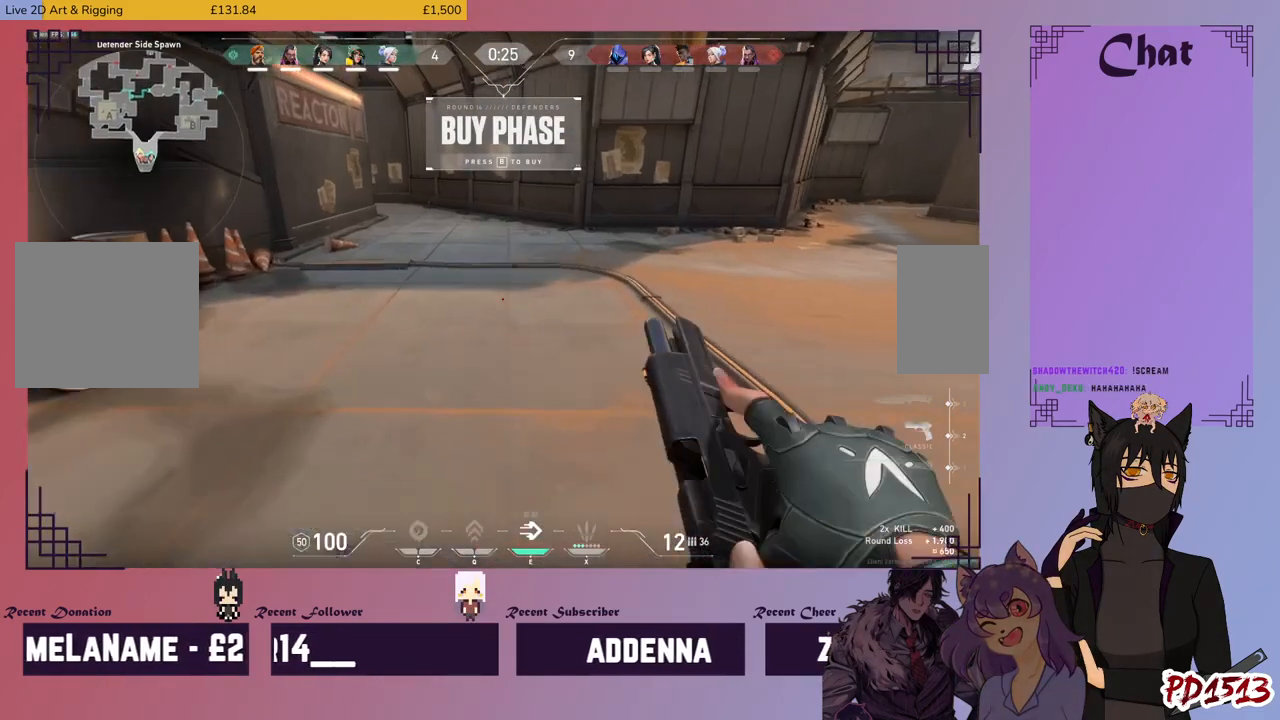
{"keys": ["w"], "mouse": [], "events": []}
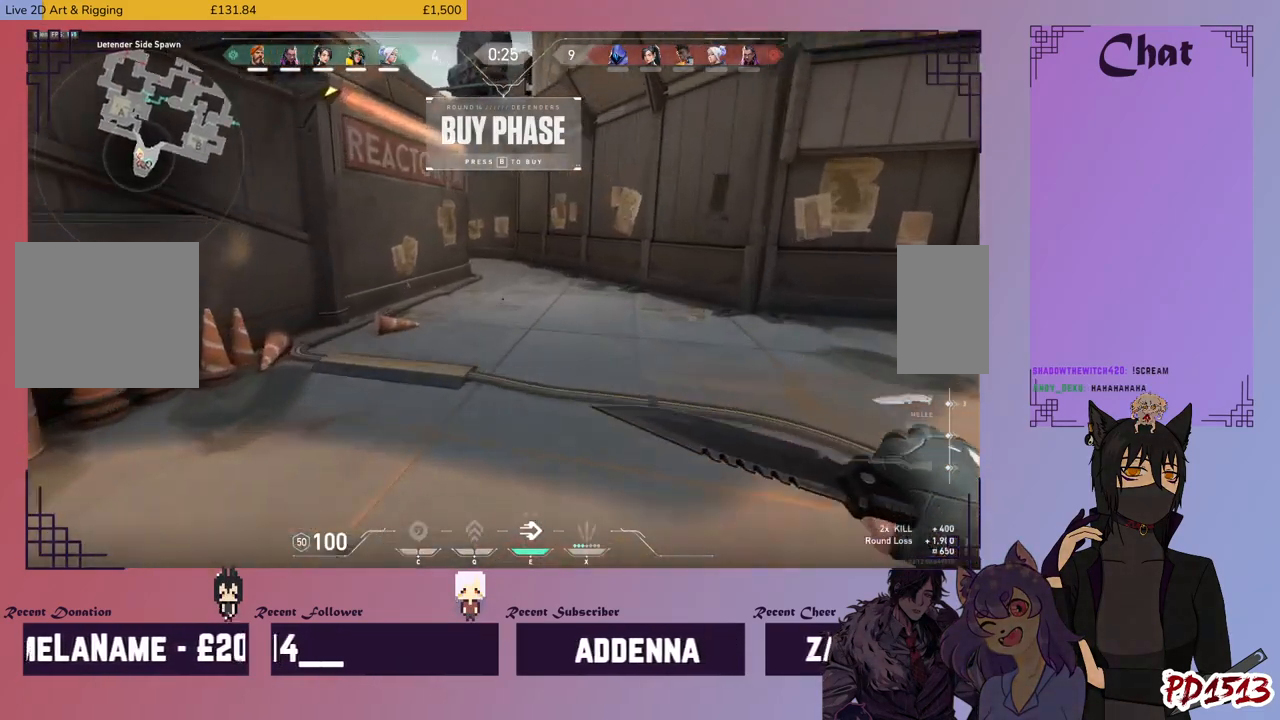
{"keys": ["w"], "mouse": [], "events": []}
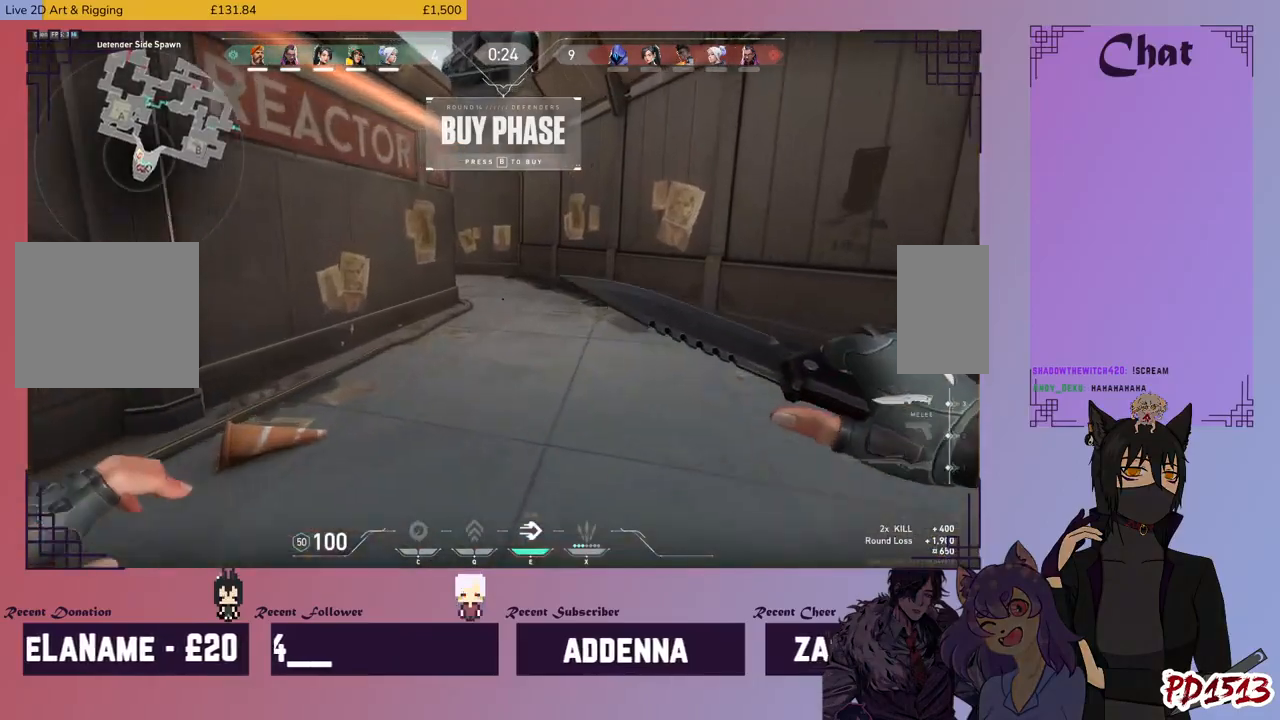
{"keys": ["w"], "mouse": [], "events": []}
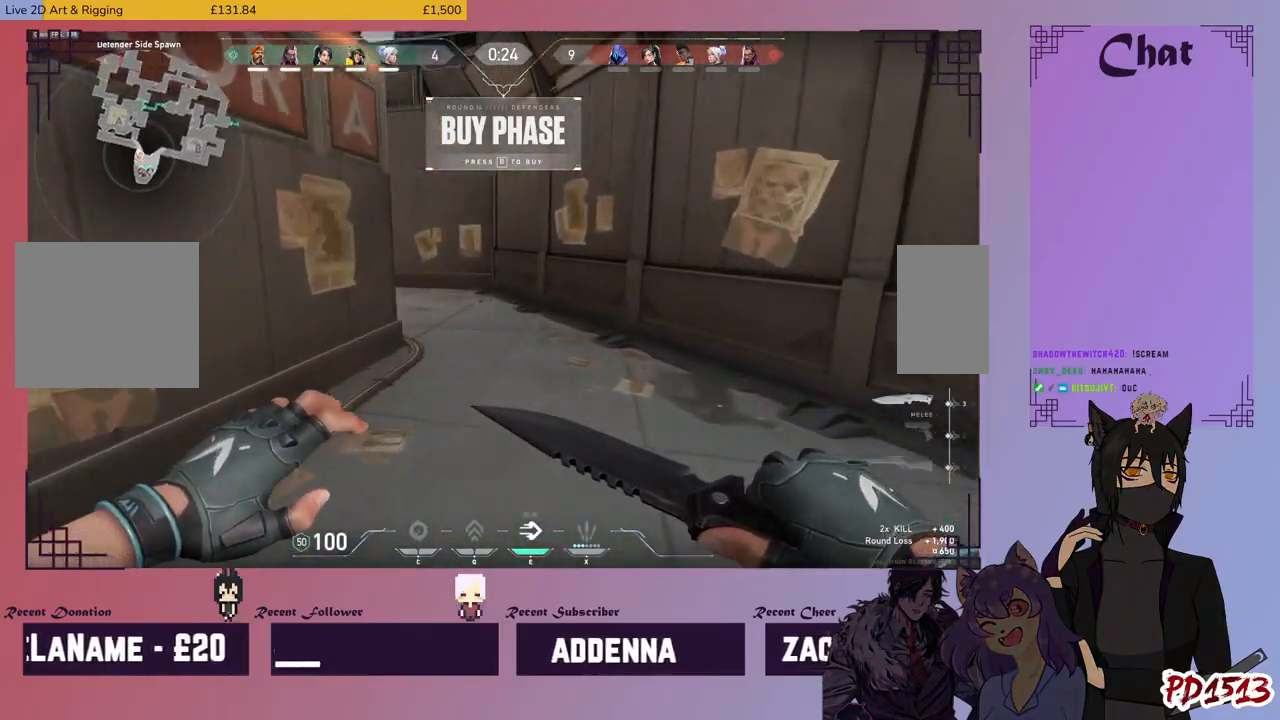
{"keys": ["w"], "mouse": ["mb5"], "events": [[133, "mouse_mb5", "down"]]}
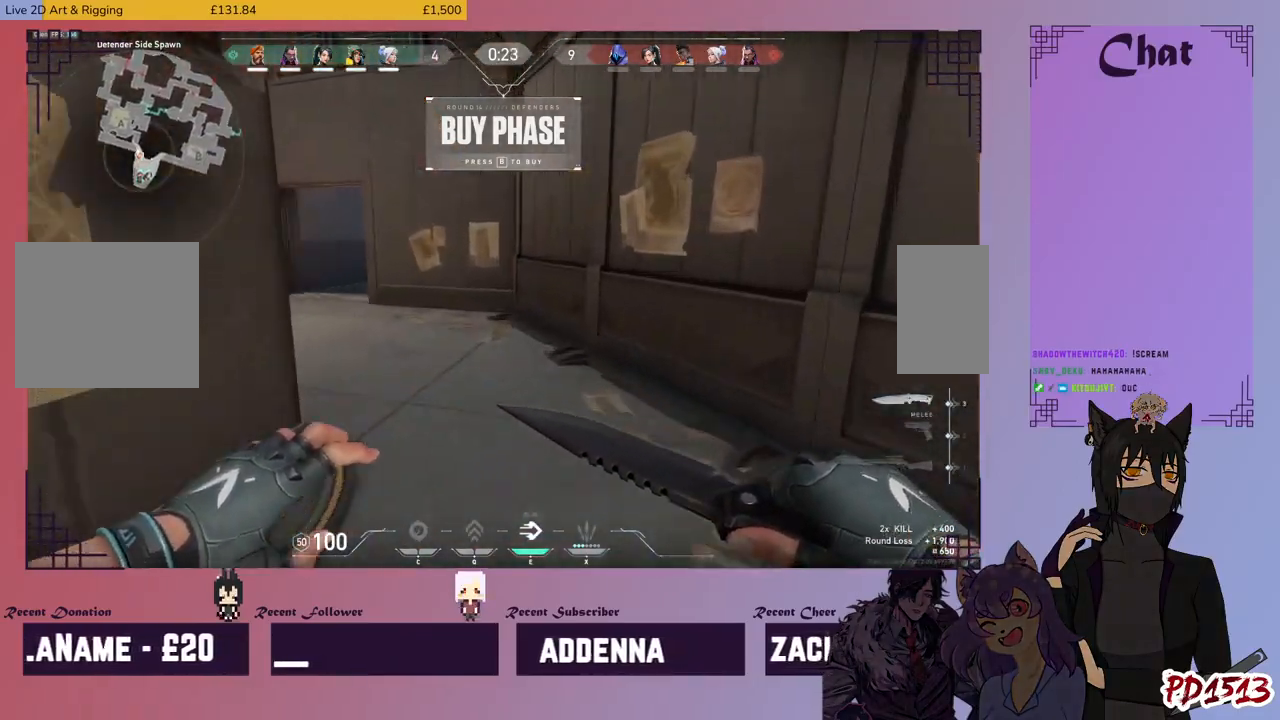
{"keys": ["w"], "mouse": ["mb5"], "events": []}
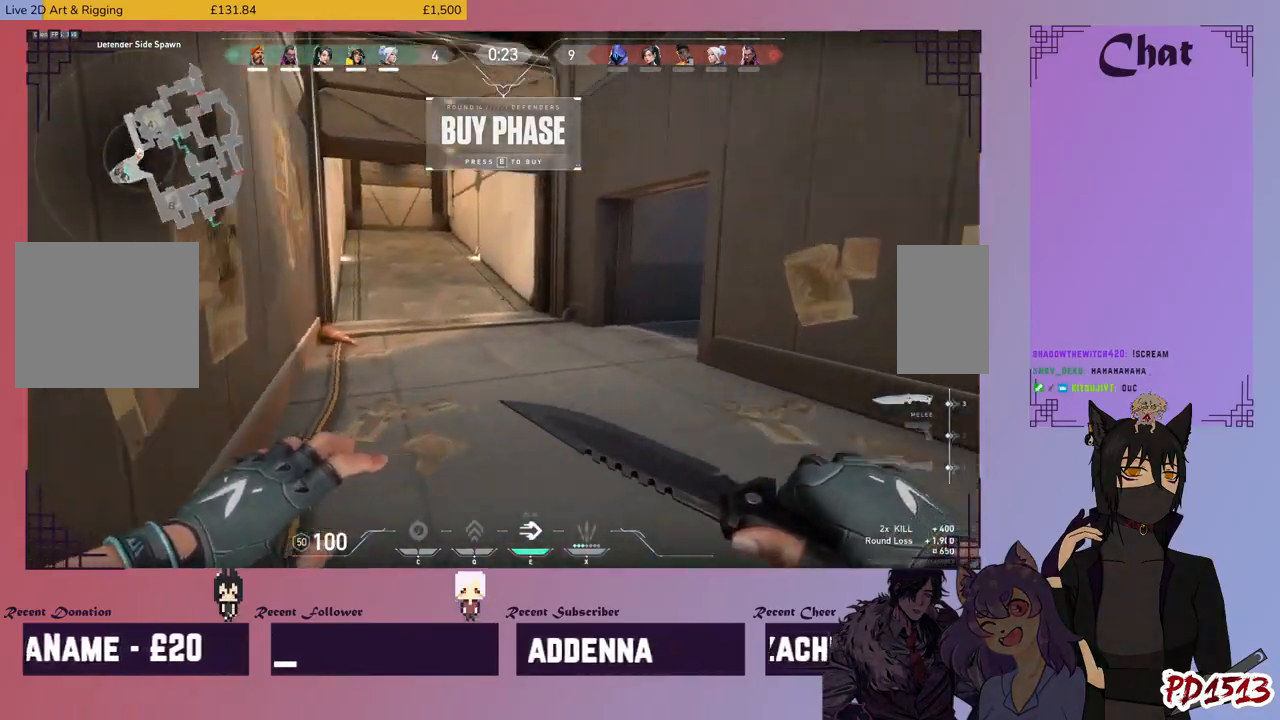
{"keys": ["w"], "mouse": ["mb5"], "events": []}
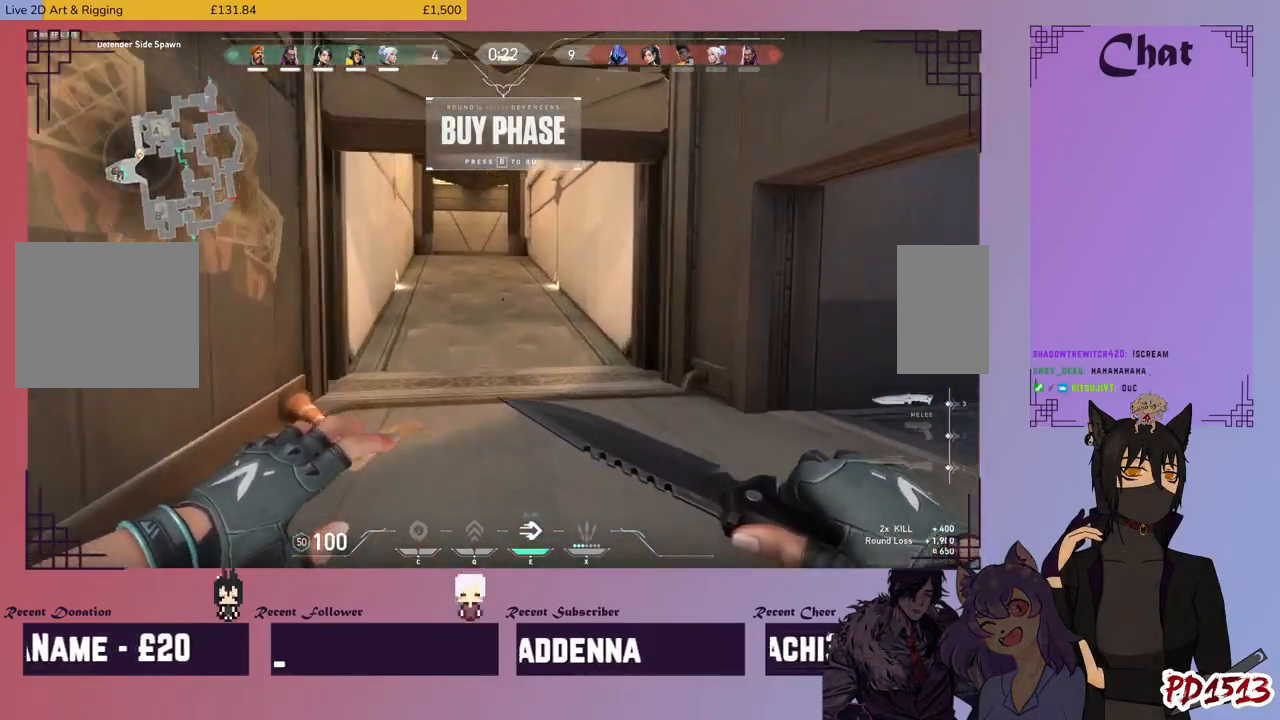
{"keys": ["w"], "mouse": [], "events": [[100, "mouse_mb5", "up"]]}
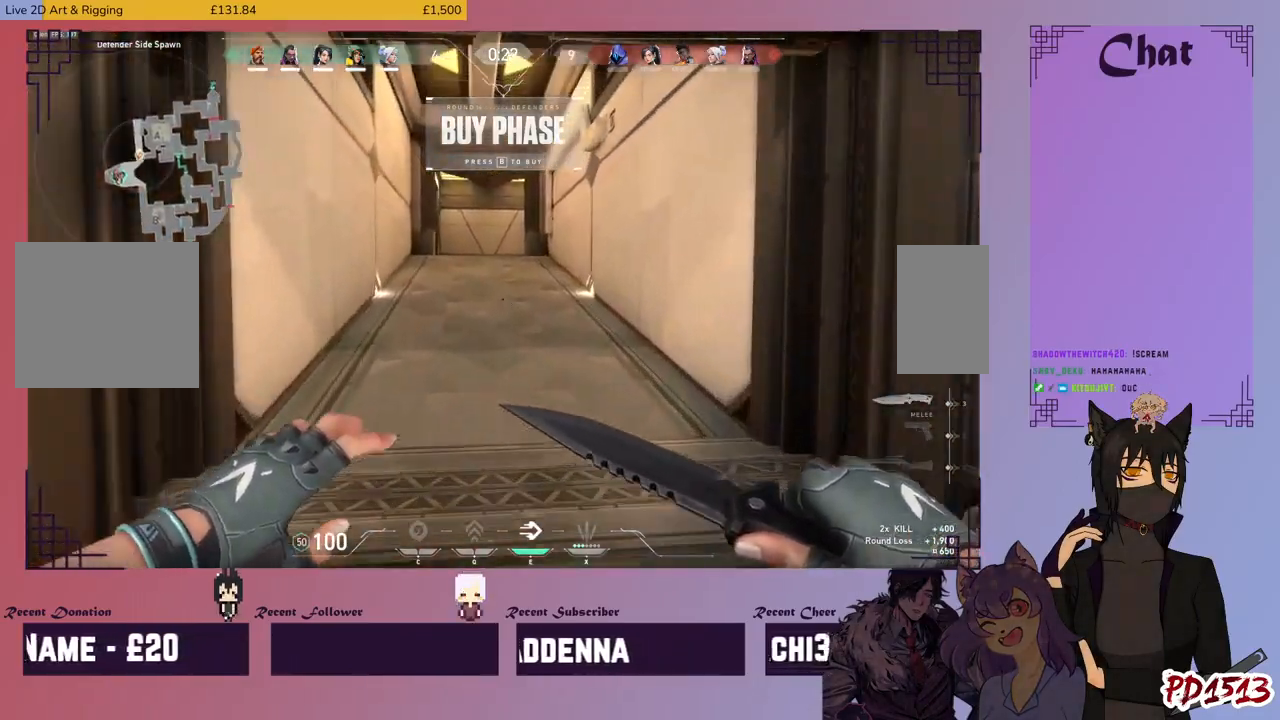
{"keys": ["w"], "mouse": [], "events": []}
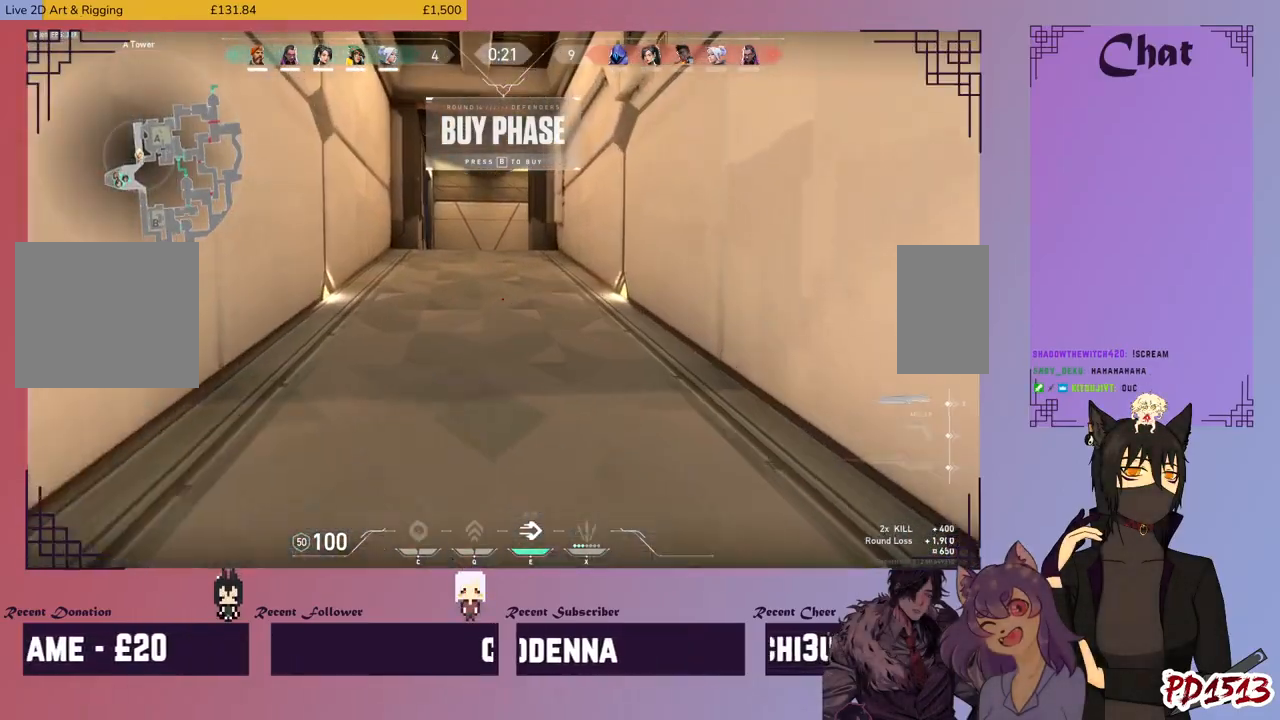
{"keys": ["w"], "mouse": [], "events": []}
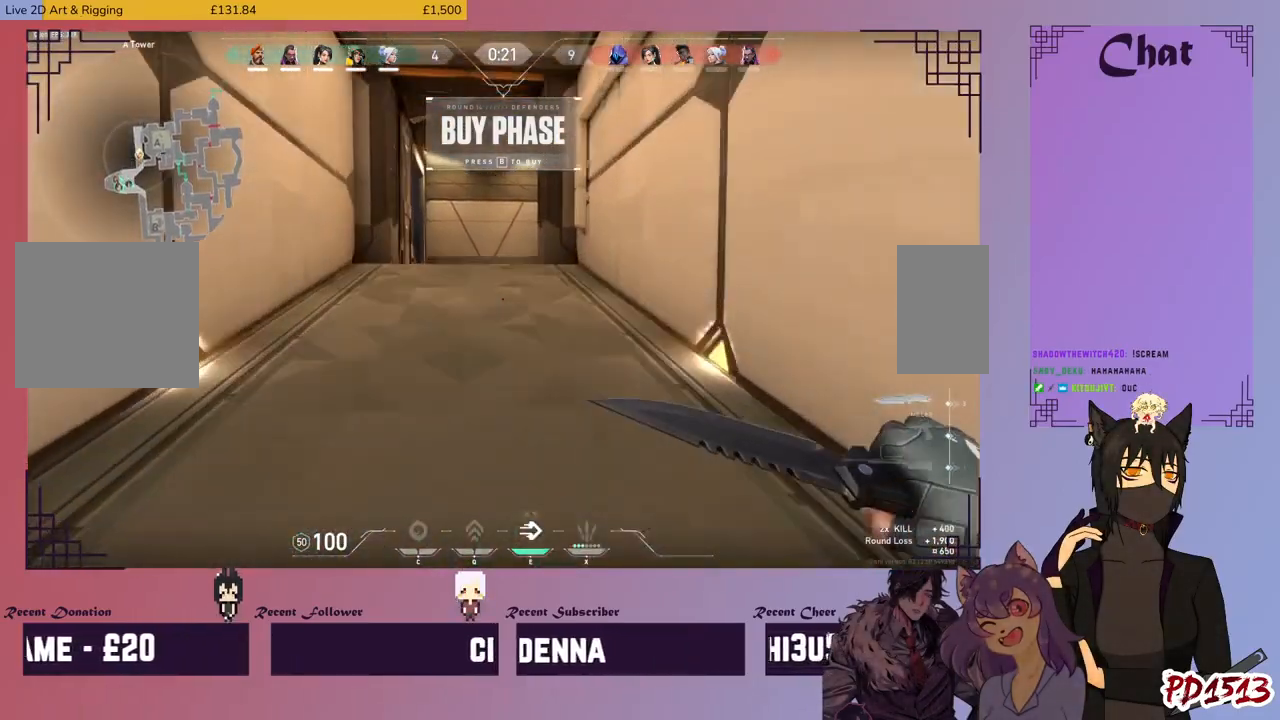
{"keys": ["w"], "mouse": [], "events": []}
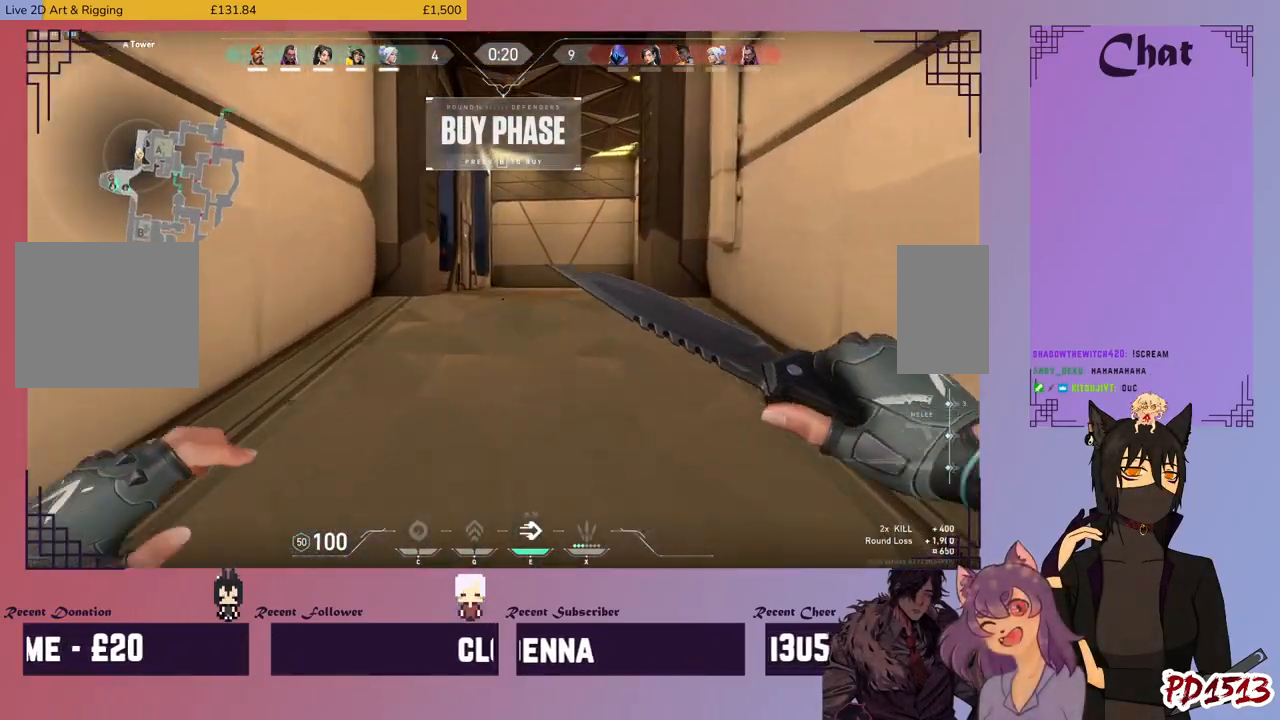
{"keys": ["w"], "mouse": [], "events": []}
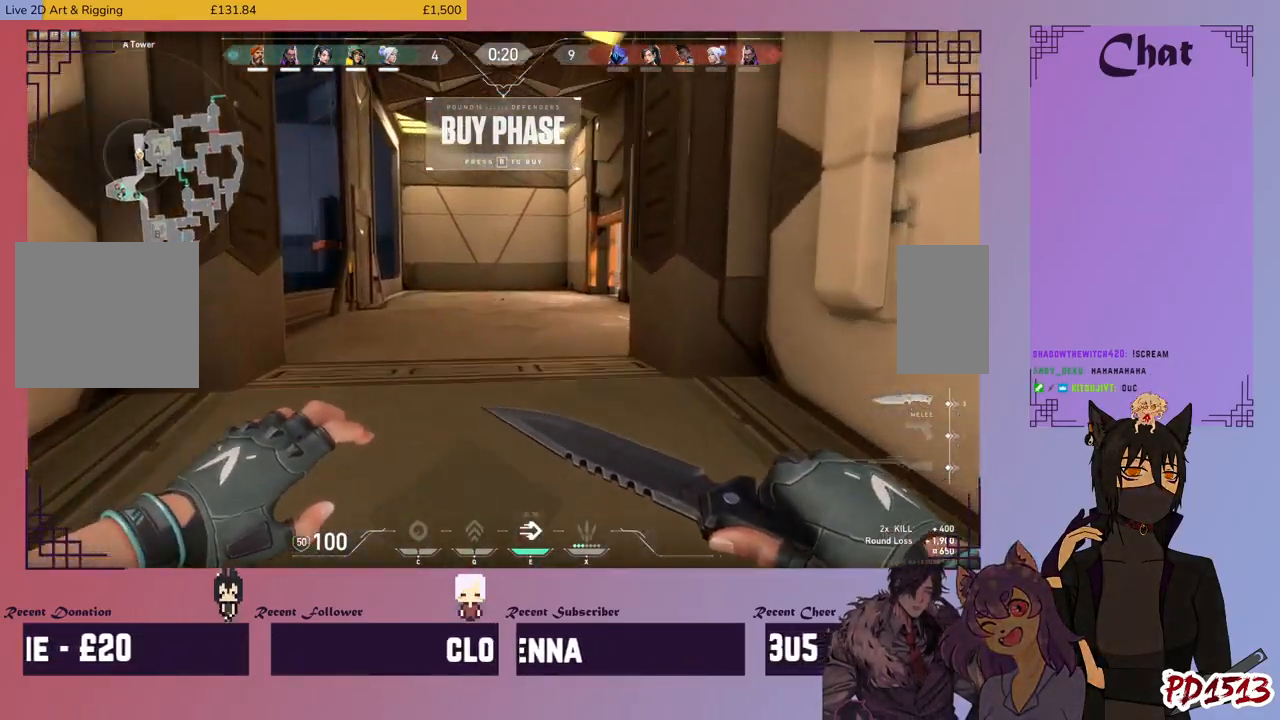
{"keys": ["w"], "mouse": [], "events": []}
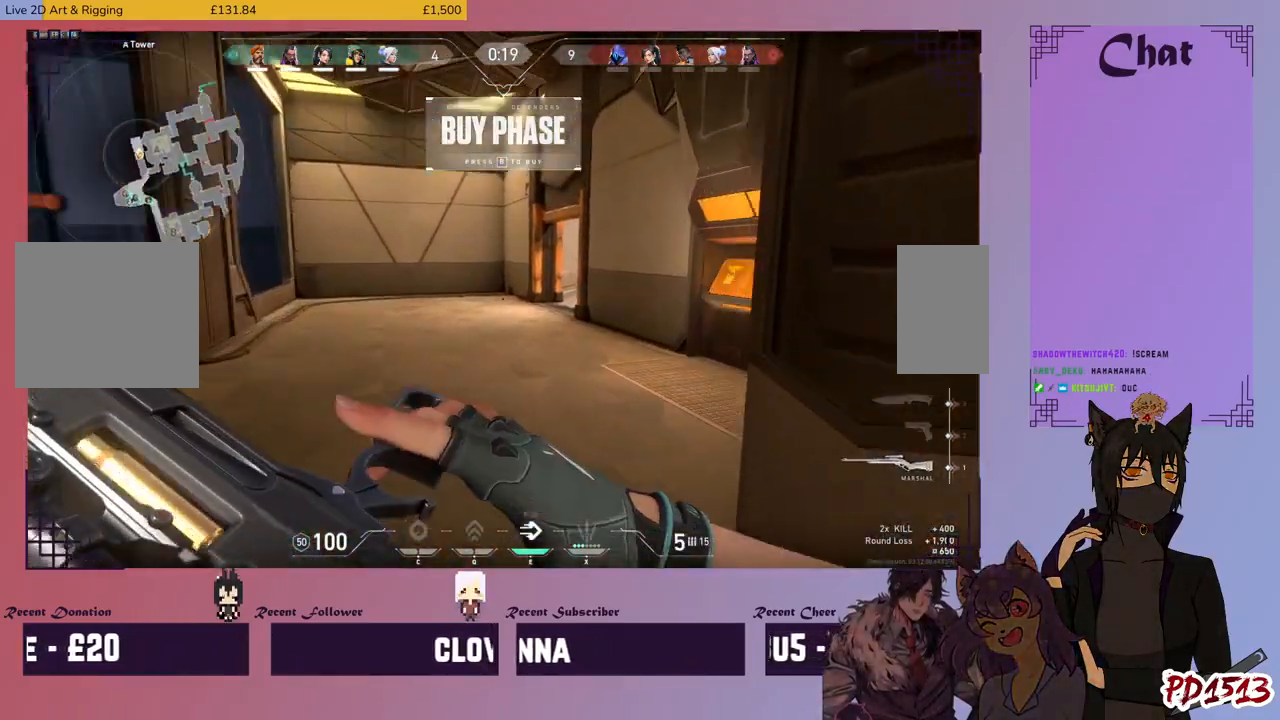
{"keys": ["a", "w"], "mouse": [], "events": [[366, "a", "down"]]}
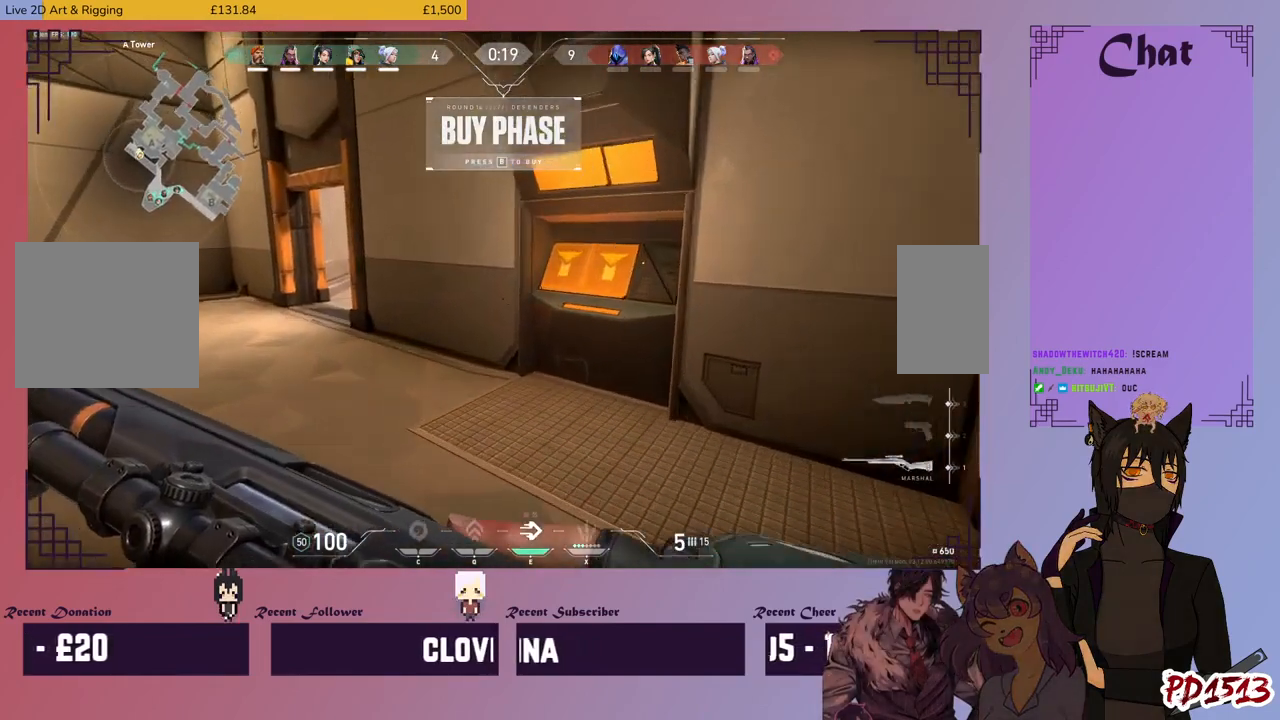
{"keys": ["a"], "mouse": [], "events": [[66, "w", "up"]]}
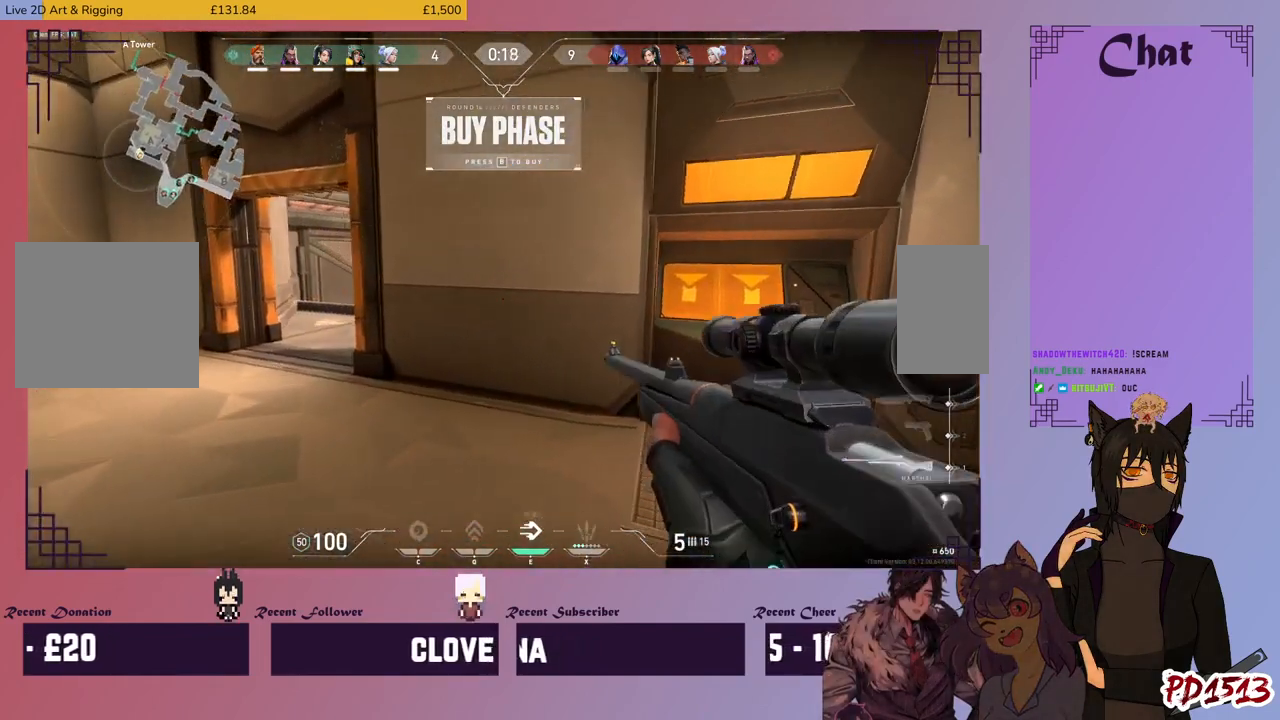
{"keys": ["a"], "mouse": [], "events": []}
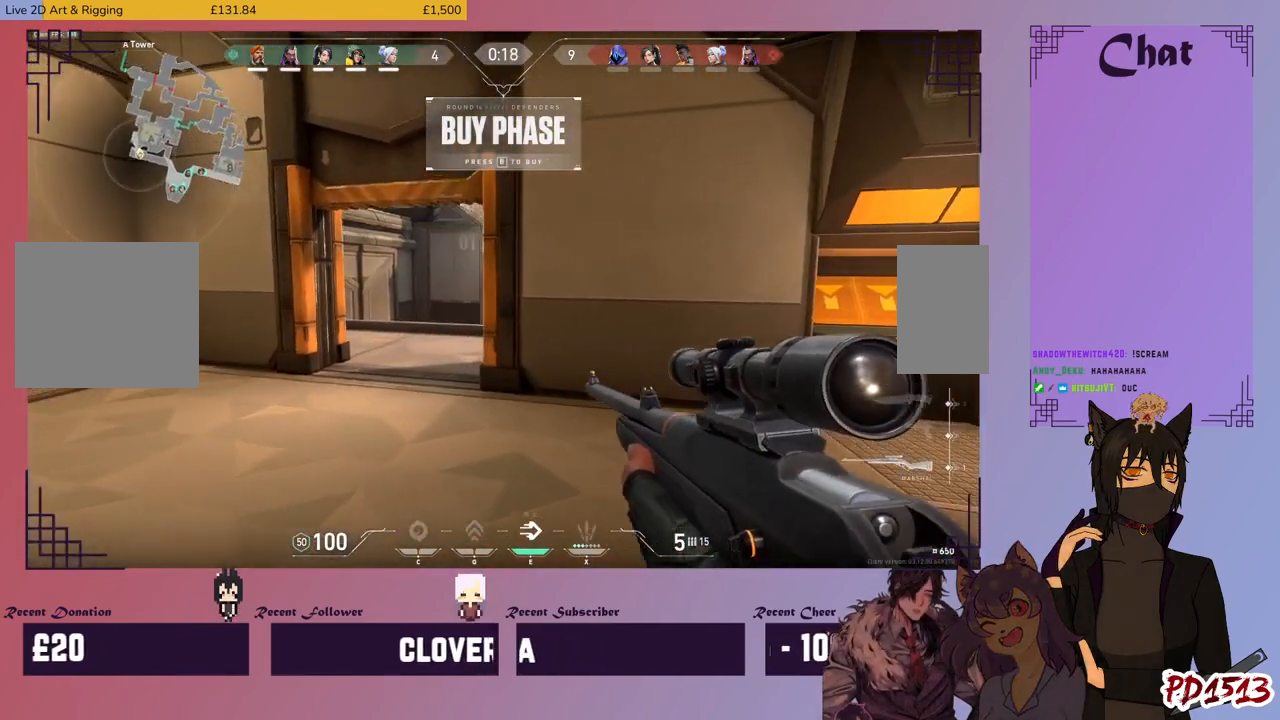
{"keys": [], "mouse": [], "events": [[133, "w", "down"], [166, "mouse_right", "down"], [200, "a", "up"], [233, "d", "down"], [300, "mouse_right", "up"], [333, "w", "up"], [466, "d", "up"]]}
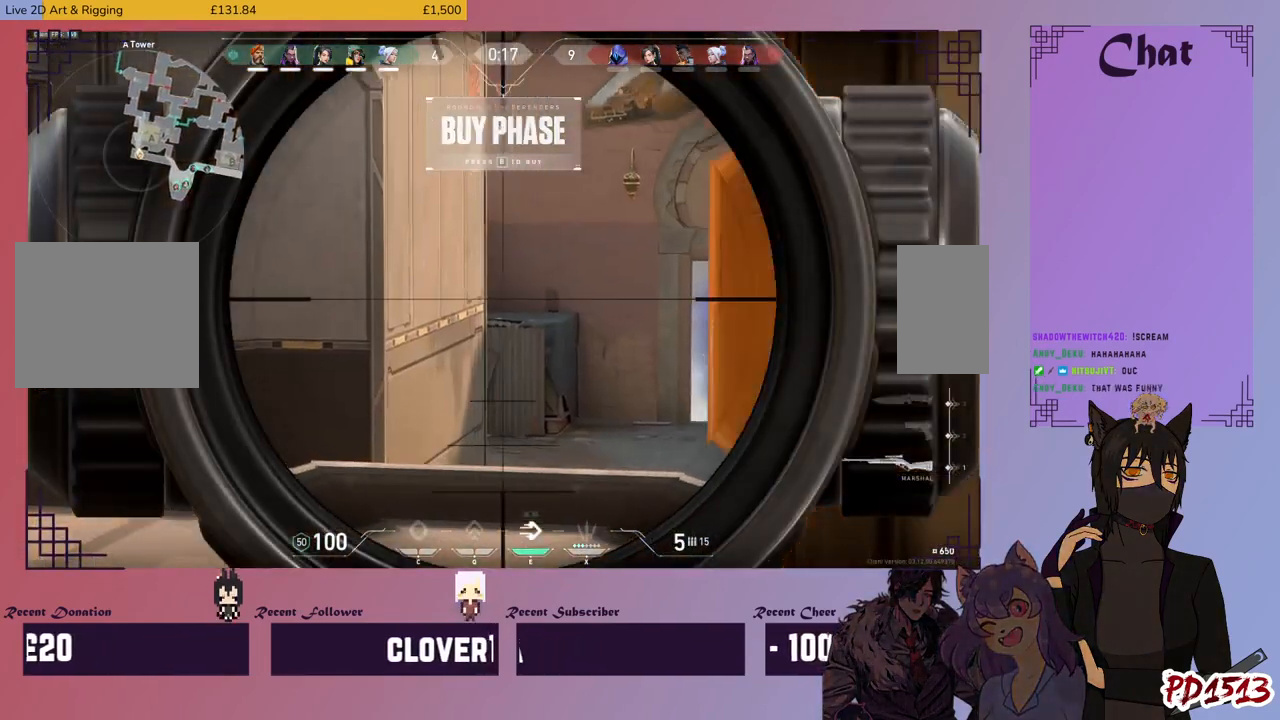
{"keys": [], "mouse": [], "events": [[33, "a", "down"], [233, "a", "up"]]}
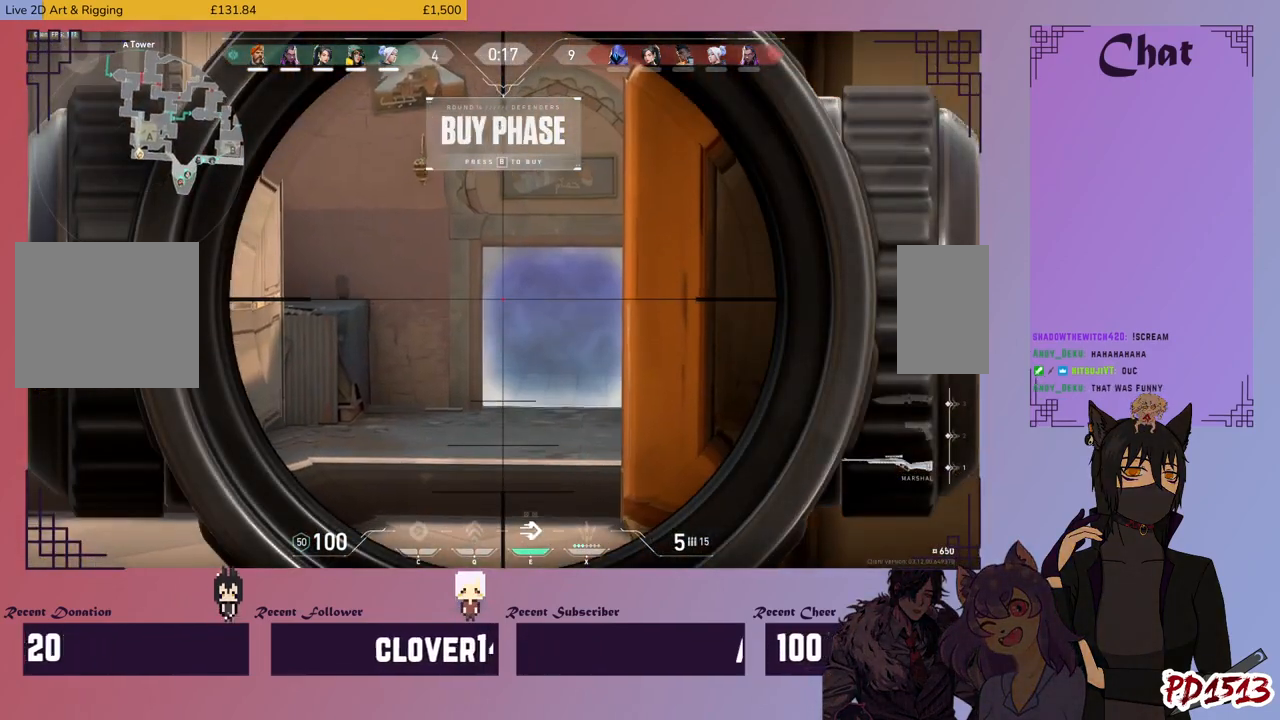
{"keys": [], "mouse": [], "events": [[400, "d", "down"], [500, "d", "up"]]}